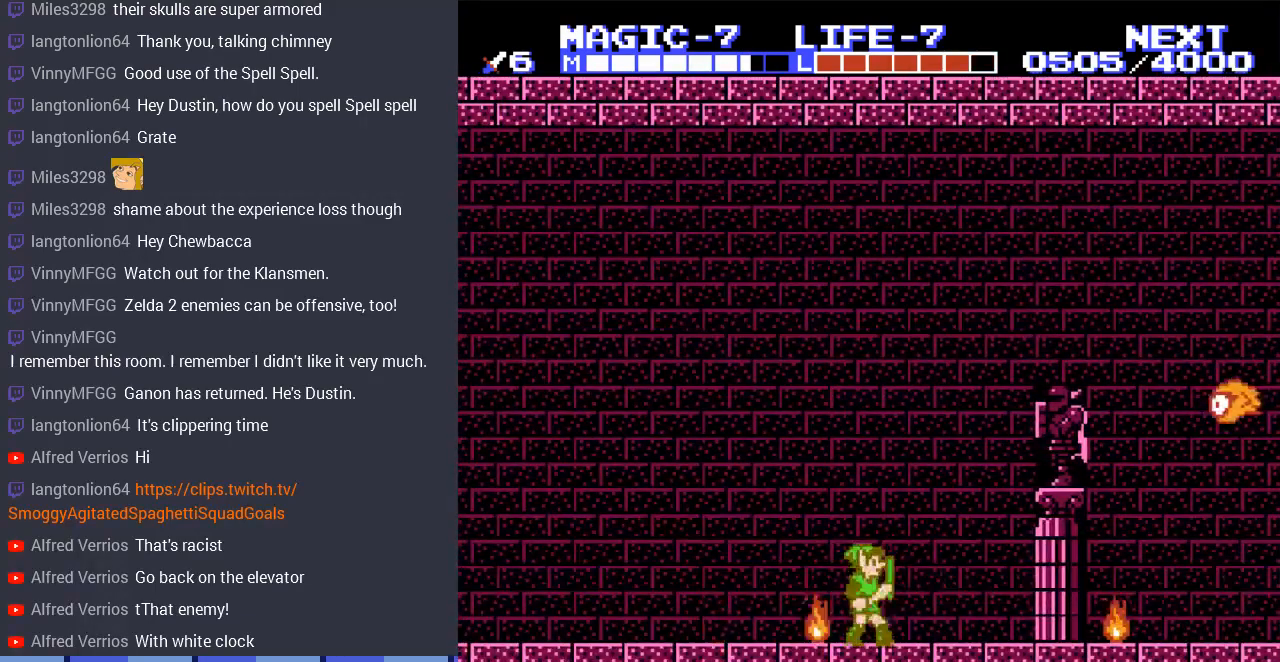
Gameplay with a controller (Nintendo layout); each line is a JSON object with the inputs held at the frame after it. "events" lists button and stick changes between this image and that frame as [ms after this image, input, new state], when the widget could be followed in between. Not read: L3 R3.
{"buttons": [], "events": []}
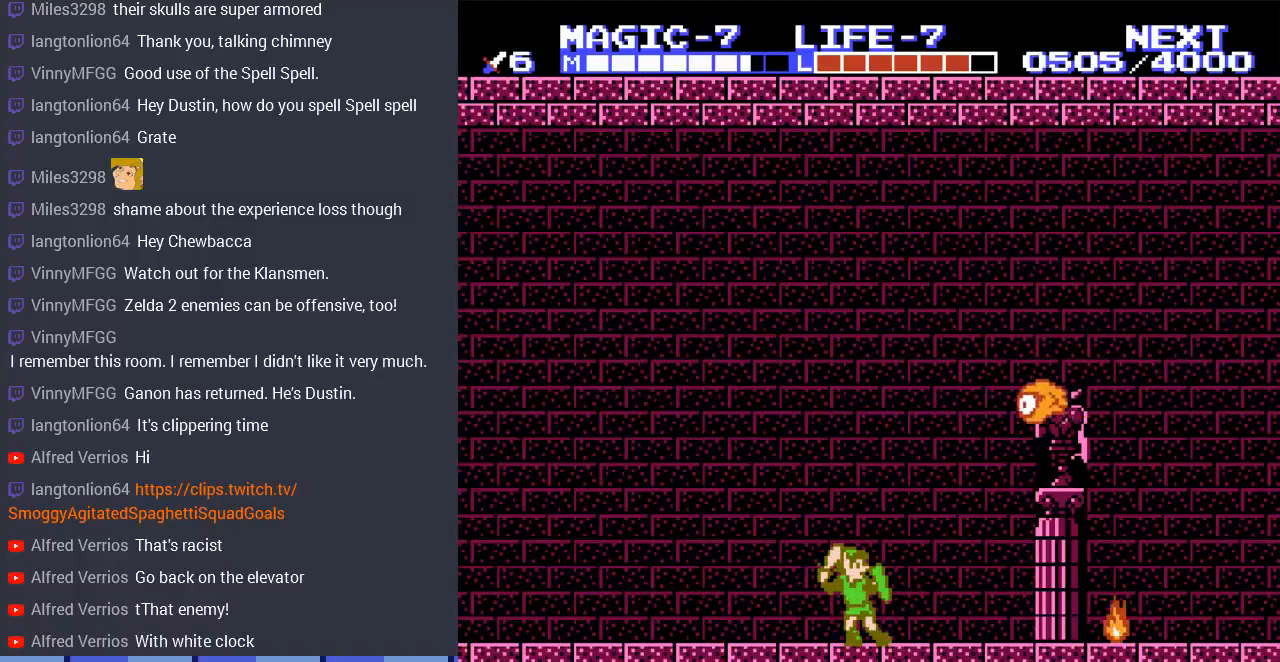
{"buttons": [], "events": []}
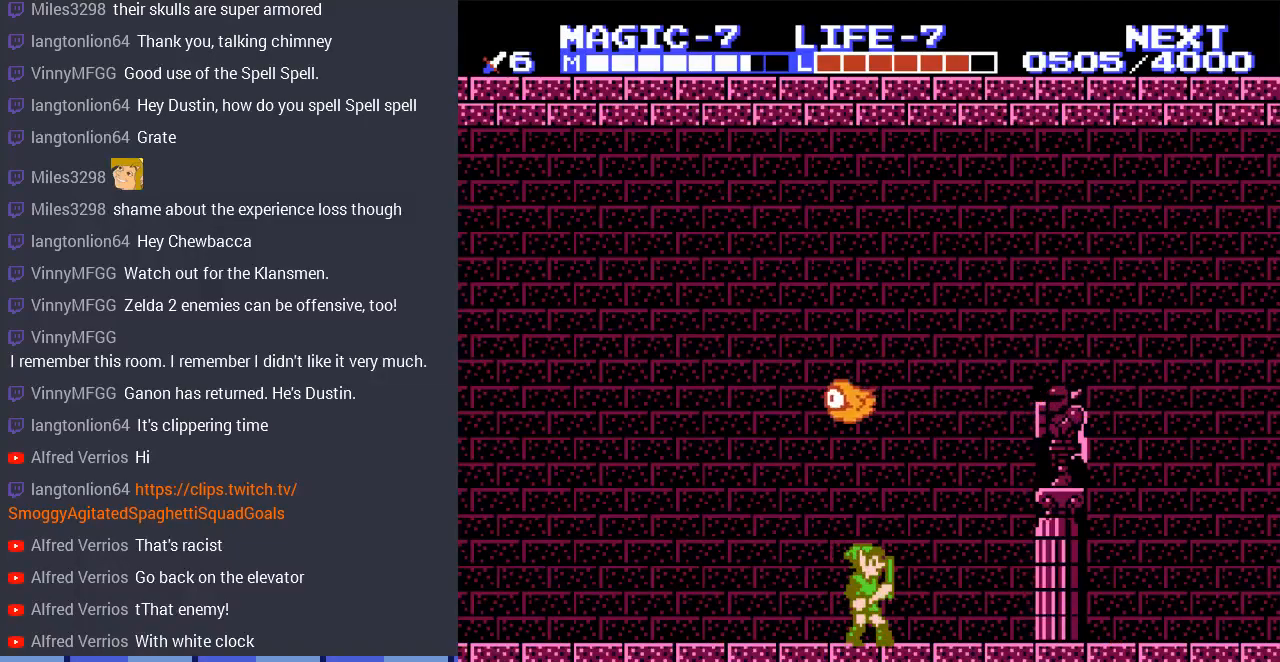
{"buttons": [], "events": []}
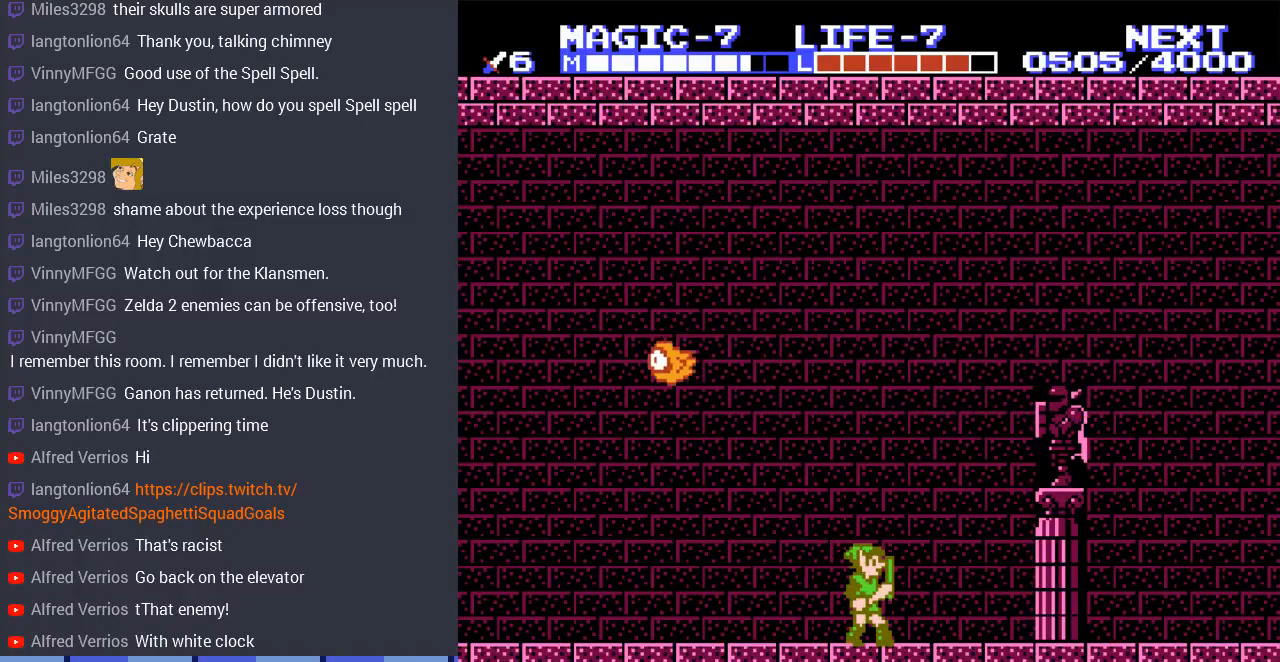
{"buttons": ["A", "DPAD_RIGHT"], "events": [[67, "DPAD_RIGHT", "down"], [200, "A", "down"]]}
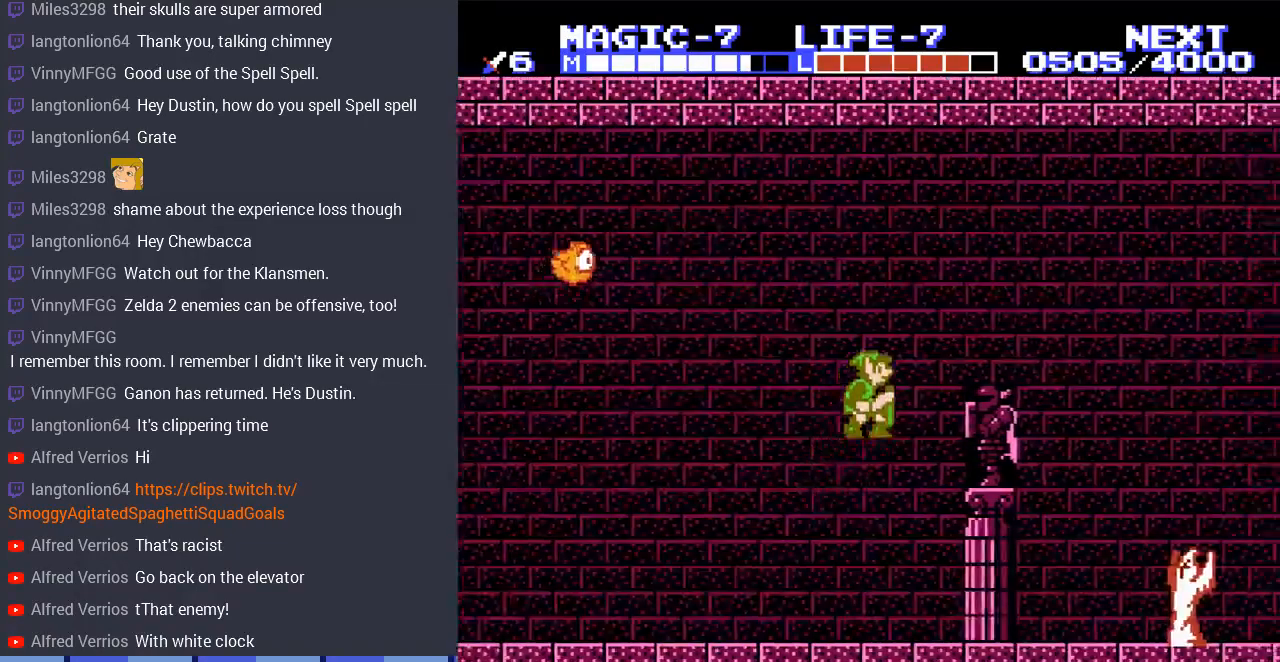
{"buttons": ["DPAD_LEFT"], "events": [[267, "A", "up"], [367, "DPAD_RIGHT", "up"], [433, "DPAD_LEFT", "down"]]}
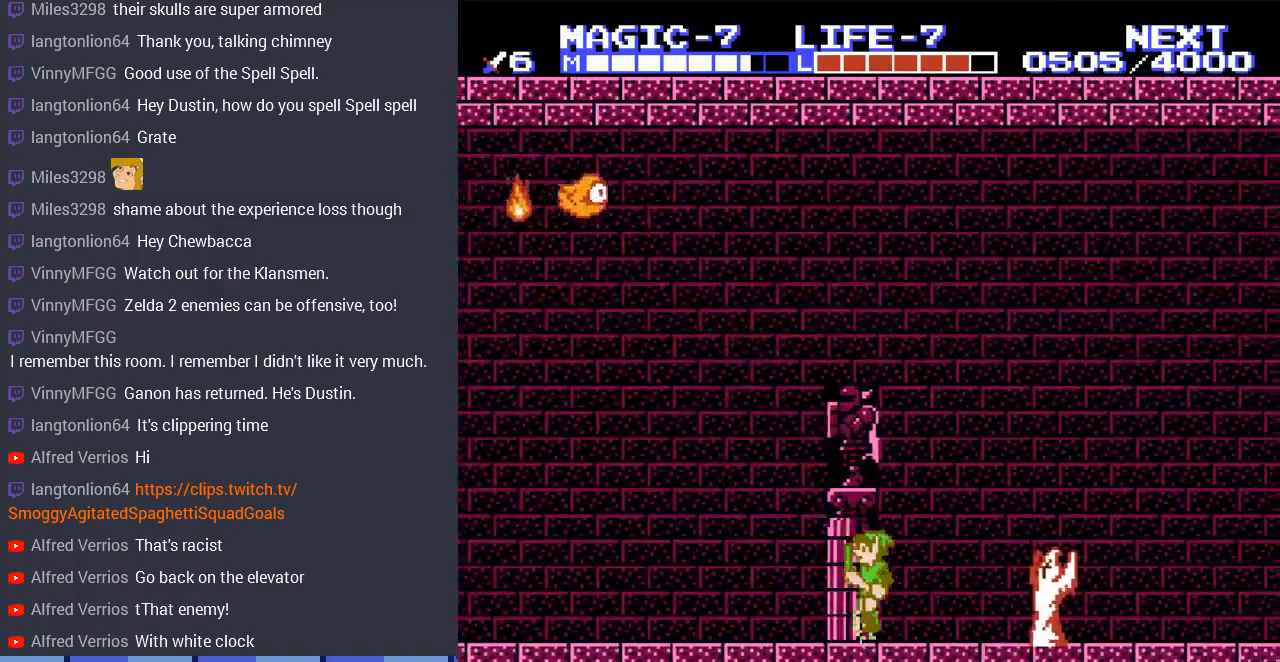
{"buttons": ["A", "DPAD_RIGHT"], "events": [[33, "DPAD_UP", "down"], [67, "A", "down"], [67, "DPAD_LEFT", "up"], [67, "DPAD_UP", "up"], [133, "DPAD_RIGHT", "down"], [267, "A", "up"], [467, "A", "down"]]}
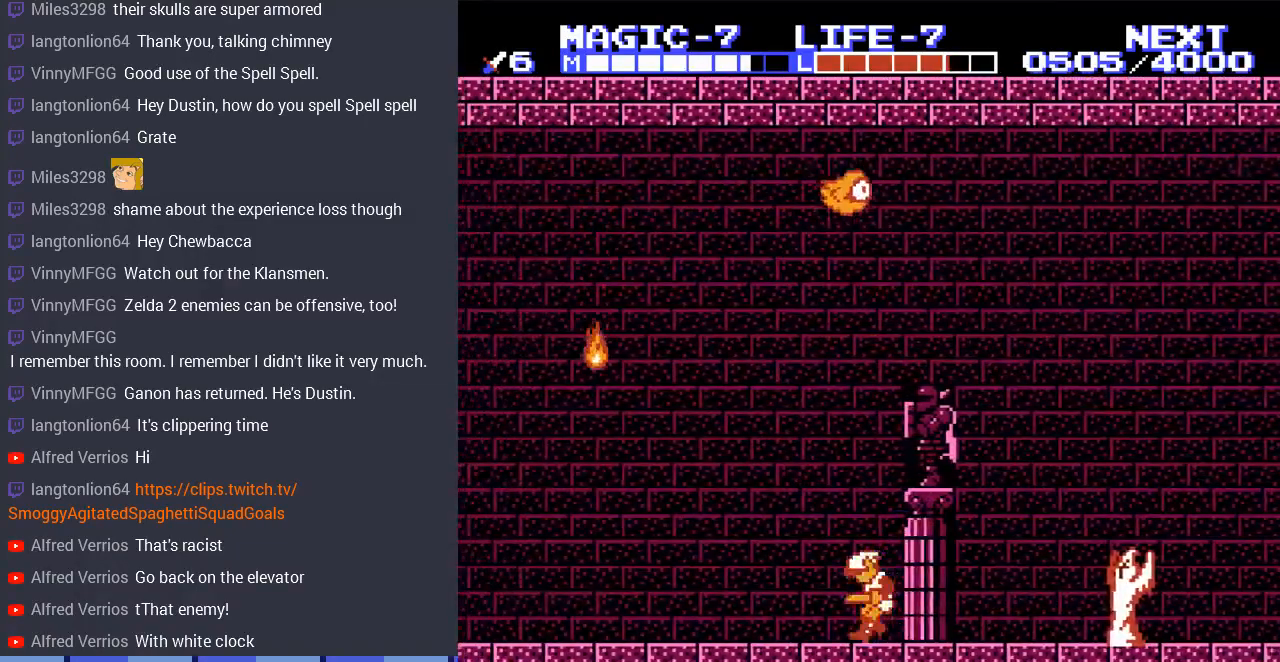
{"buttons": [], "events": [[100, "A", "up"], [167, "A", "down"], [267, "A", "up"], [367, "A", "down"], [400, "A", "up"], [467, "DPAD_RIGHT", "up"]]}
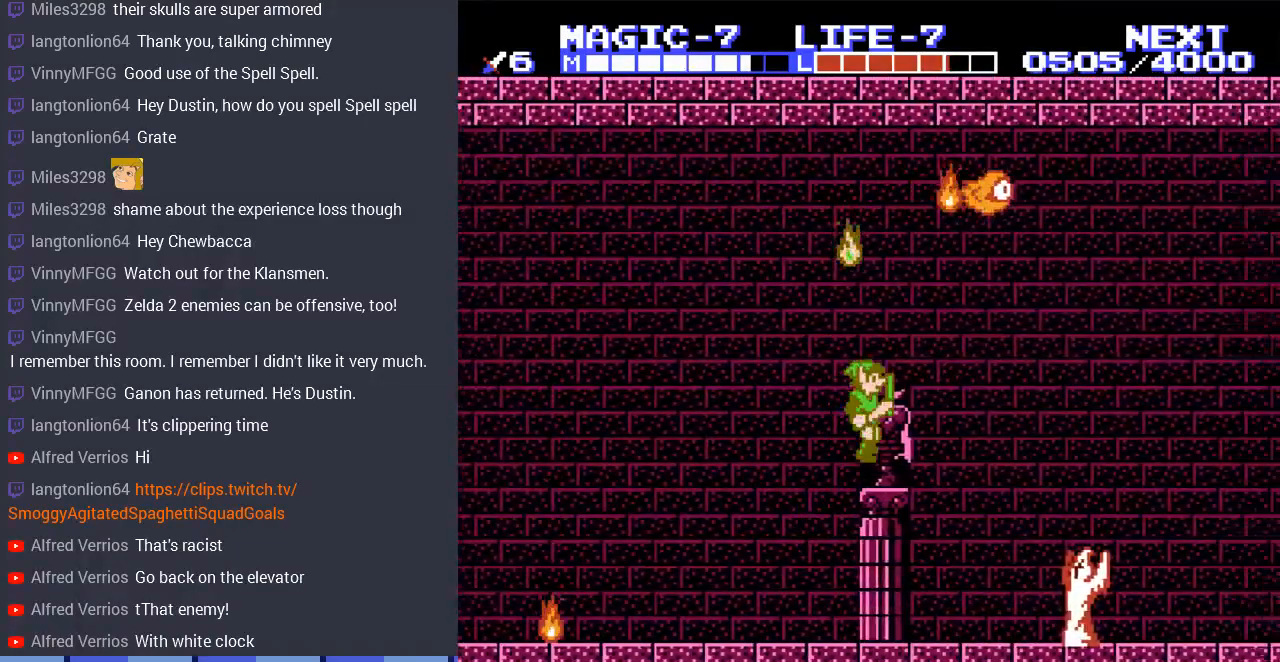
{"buttons": ["DPAD_LEFT"], "events": [[33, "DPAD_LEFT", "down"], [167, "DPAD_LEFT", "up"], [400, "DPAD_LEFT", "down"]]}
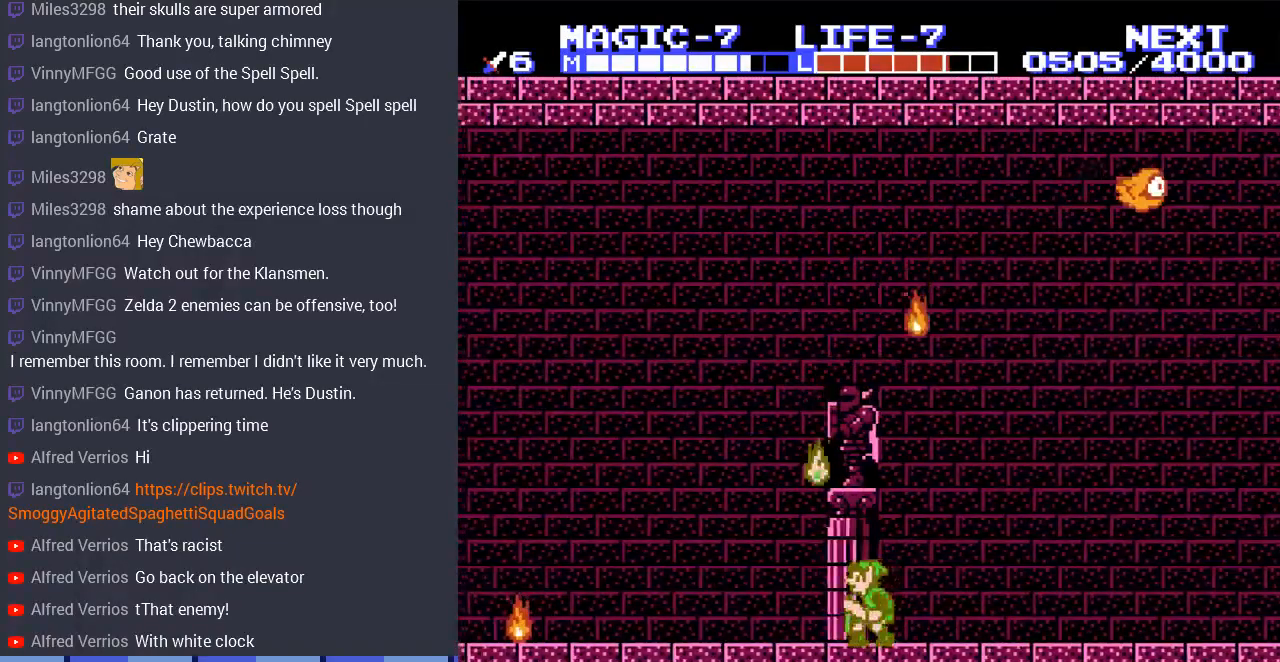
{"buttons": [], "events": [[33, "DPAD_LEFT", "up"], [100, "A", "down"], [400, "A", "up"], [400, "DPAD_RIGHT", "down"], [500, "DPAD_RIGHT", "up"]]}
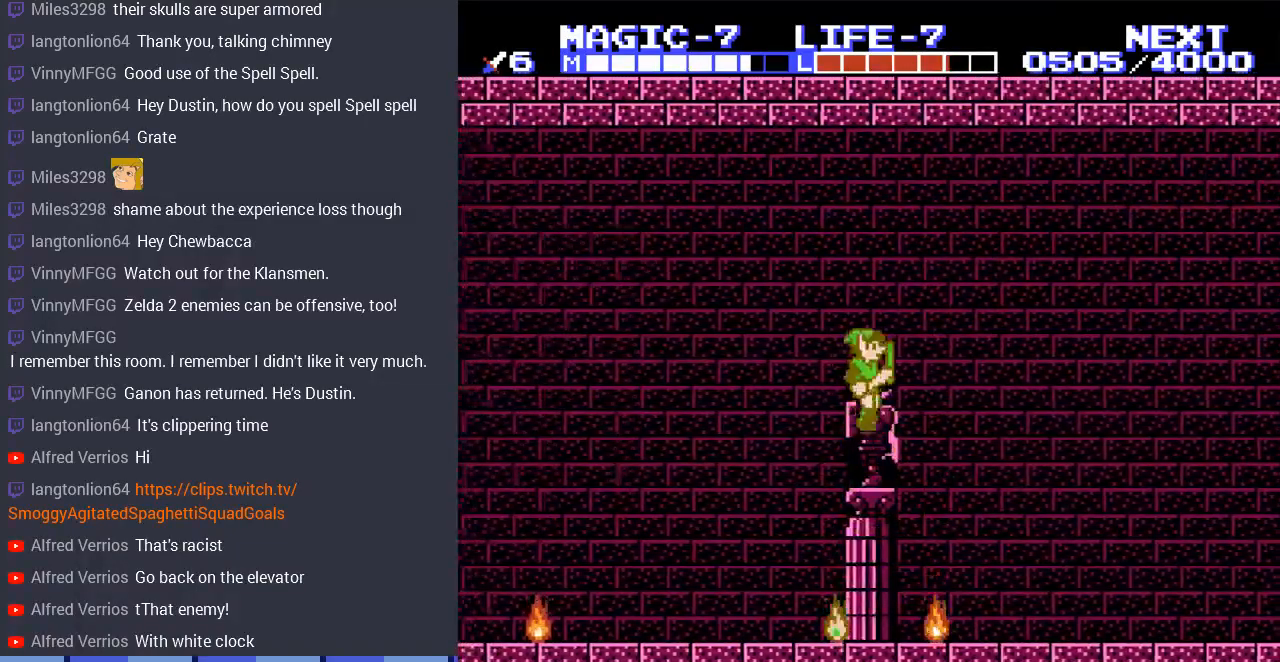
{"buttons": ["DPAD_RIGHT"], "events": [[267, "DPAD_LEFT", "down"], [367, "DPAD_LEFT", "up"], [433, "DPAD_RIGHT", "down"]]}
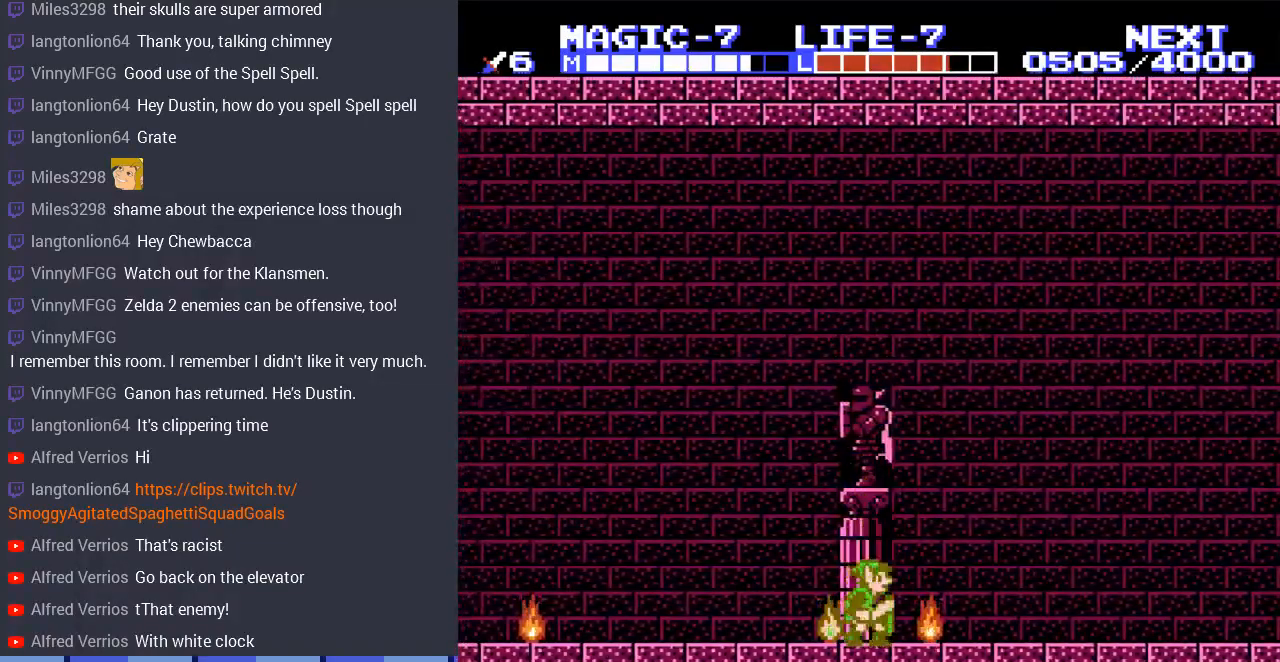
{"buttons": ["B"], "events": [[33, "DPAD_RIGHT", "up"], [433, "B", "down"]]}
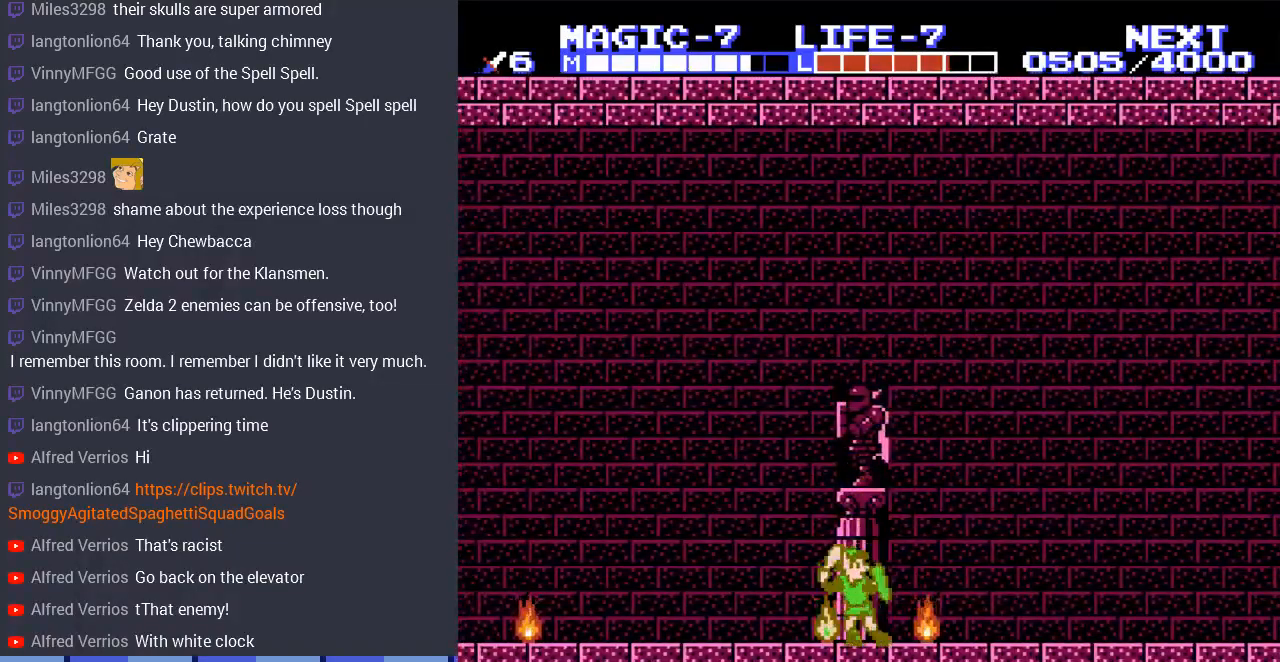
{"buttons": [], "events": [[167, "B", "up"]]}
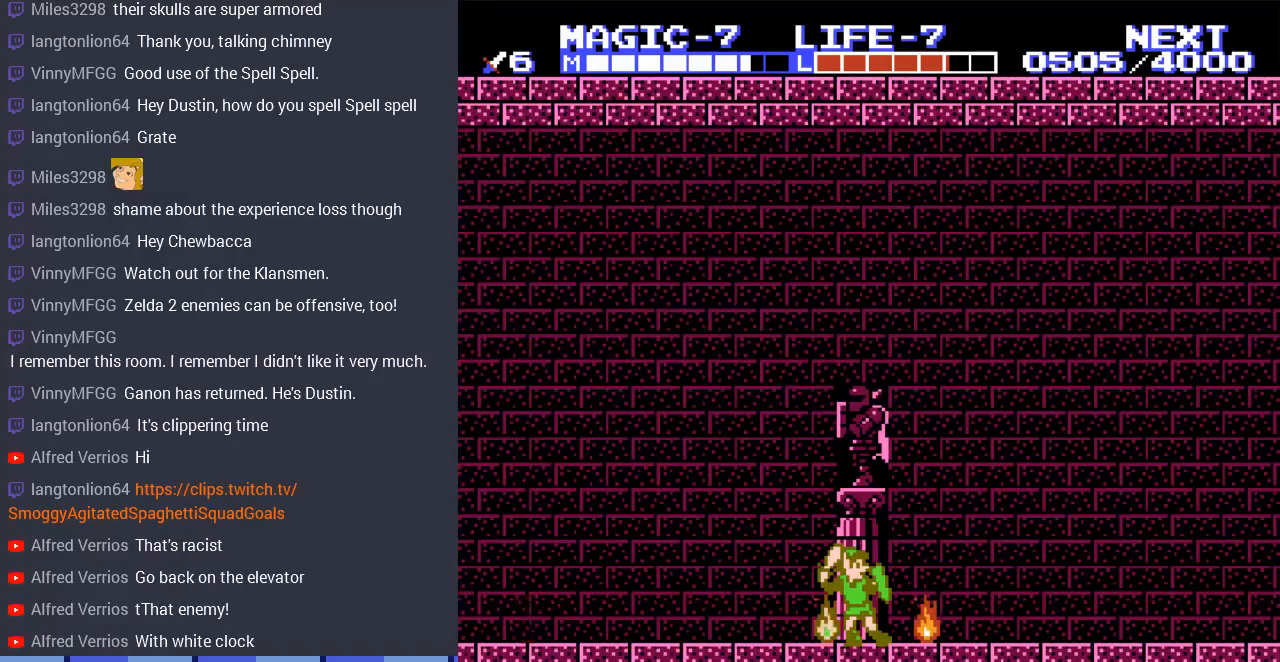
{"buttons": [], "events": []}
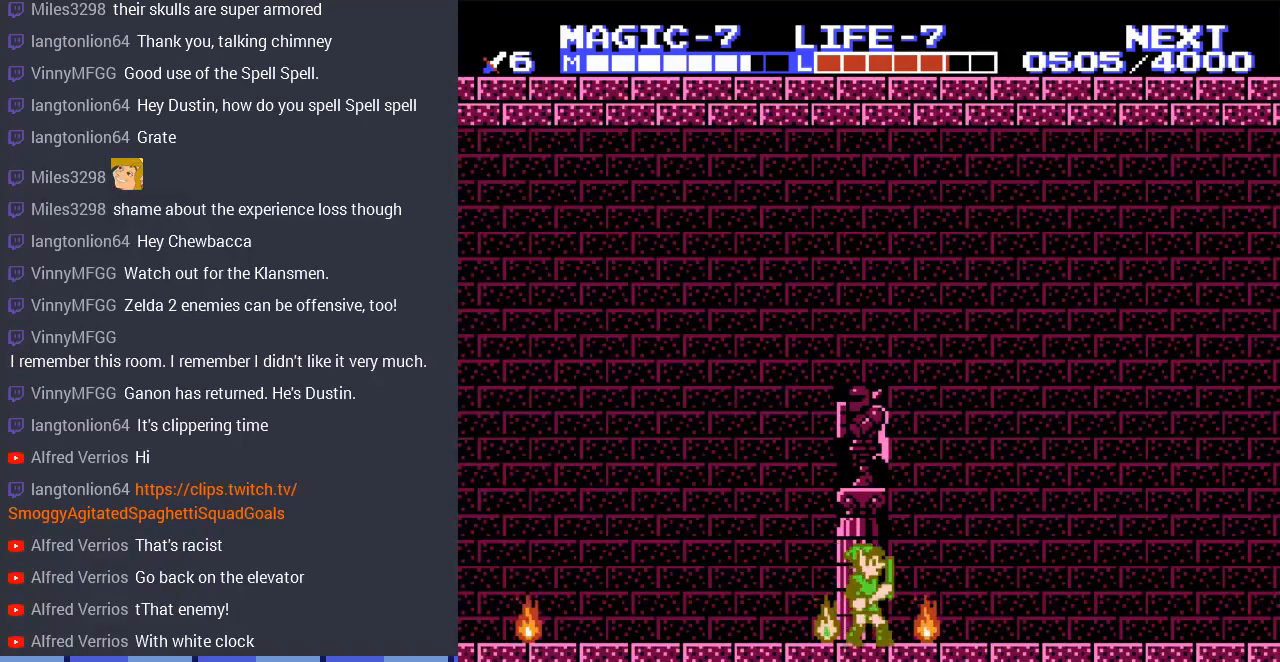
{"buttons": [], "events": []}
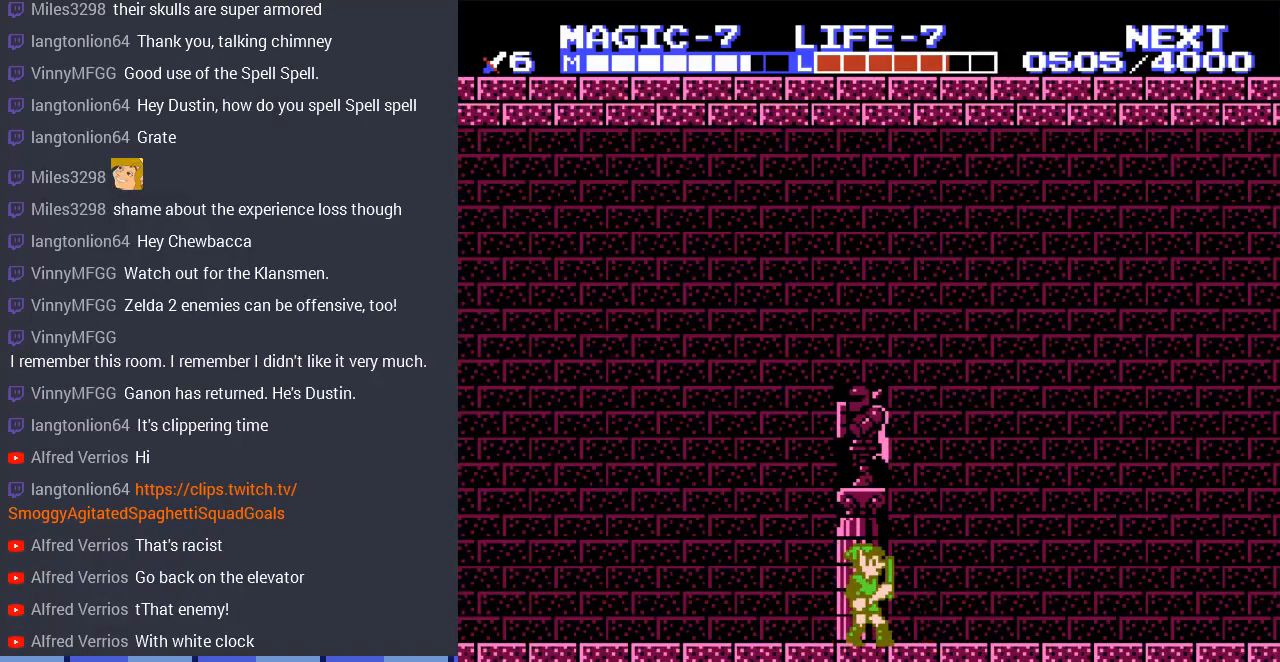
{"buttons": [], "events": [[67, "A", "down"], [100, "DPAD_RIGHT", "down"], [233, "A", "up"], [400, "DPAD_RIGHT", "up"]]}
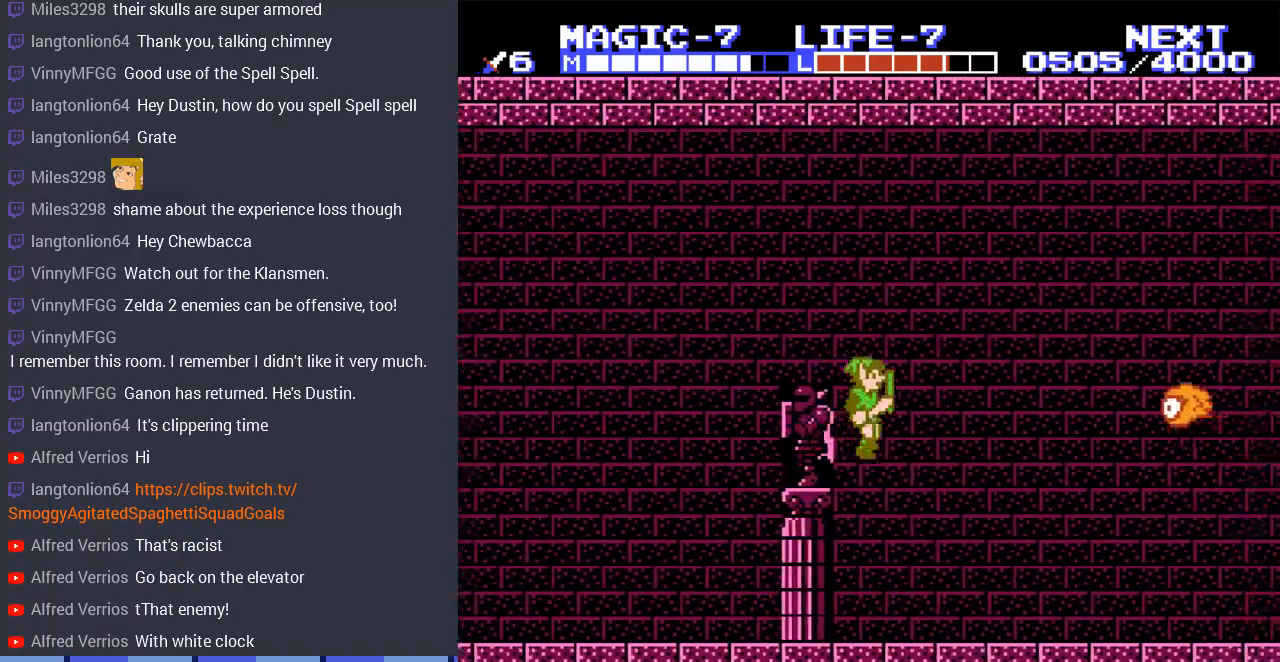
{"buttons": [], "events": [[67, "DPAD_LEFT", "down"], [267, "DPAD_LEFT", "up"]]}
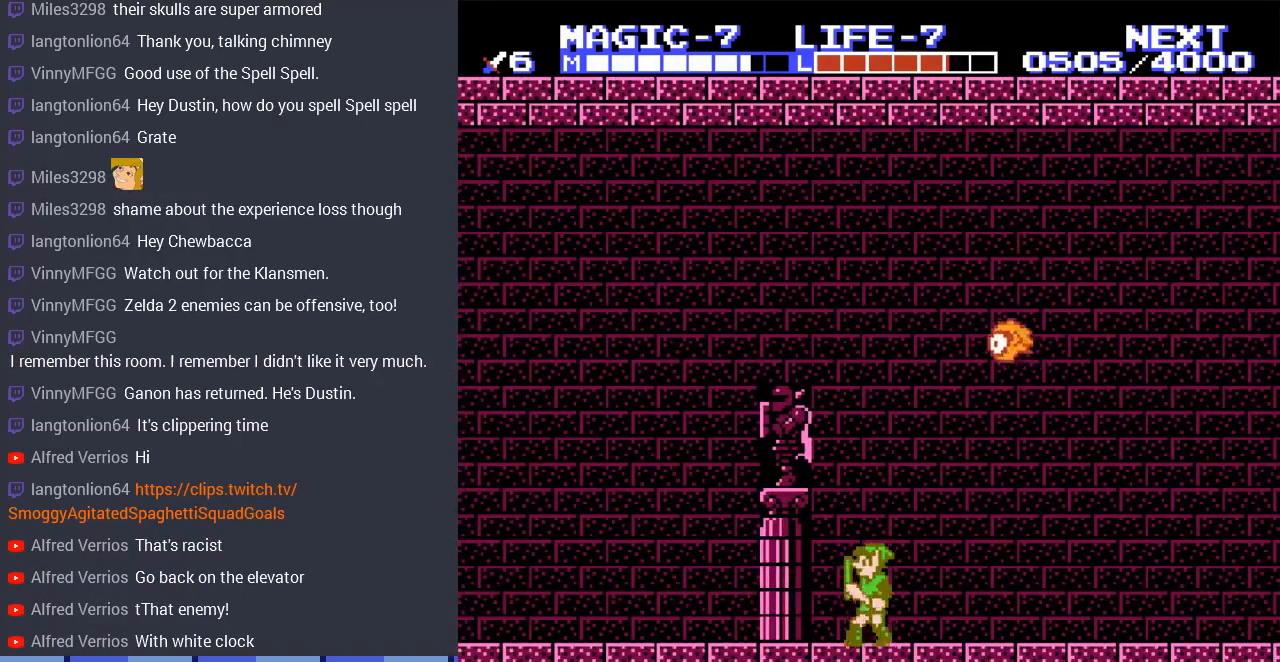
{"buttons": [], "events": [[167, "DPAD_RIGHT", "down"], [267, "DPAD_RIGHT", "up"]]}
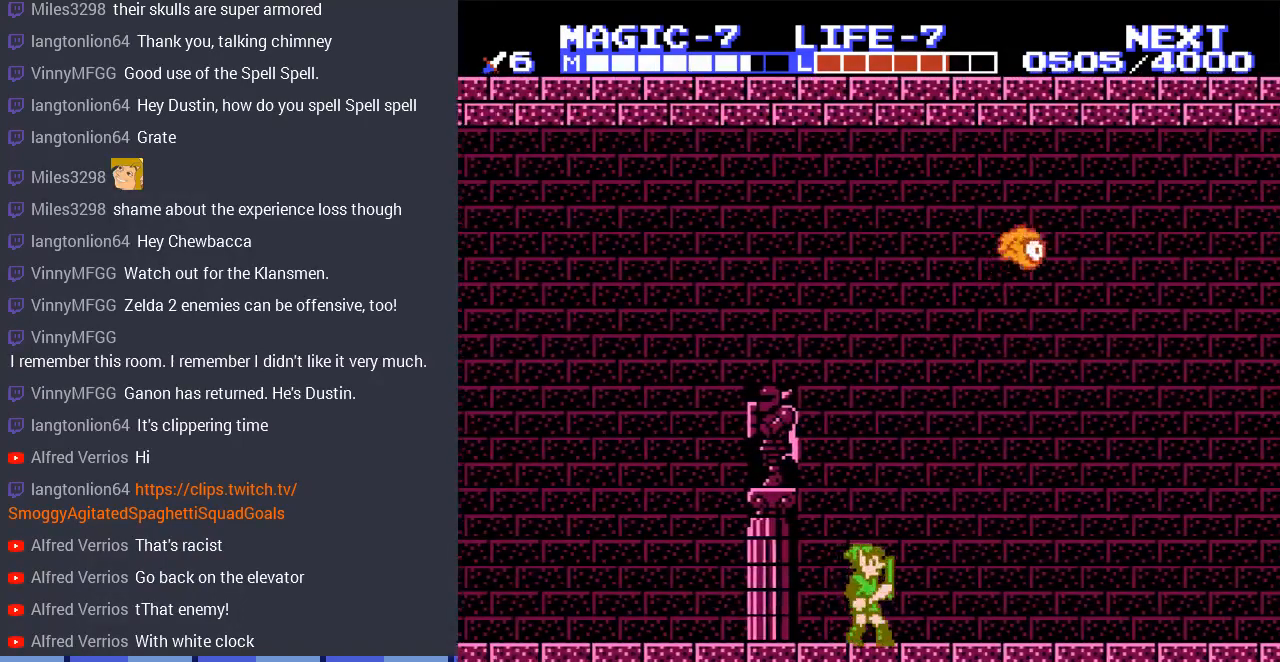
{"buttons": [], "events": []}
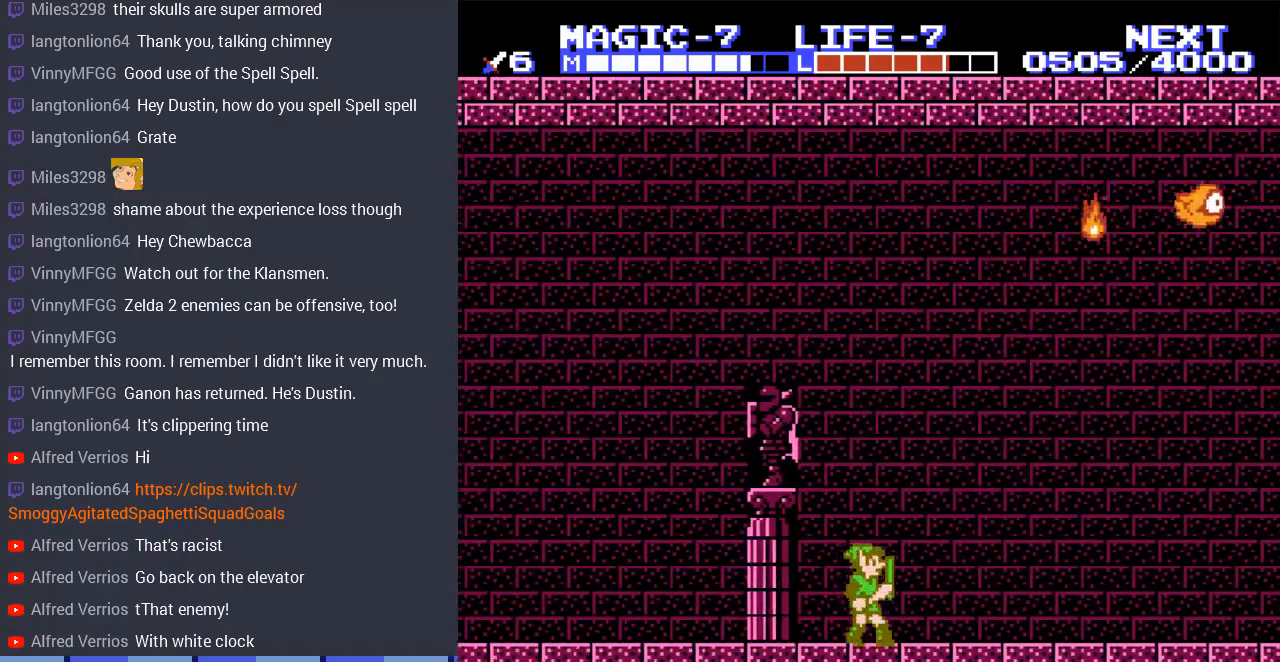
{"buttons": [], "events": []}
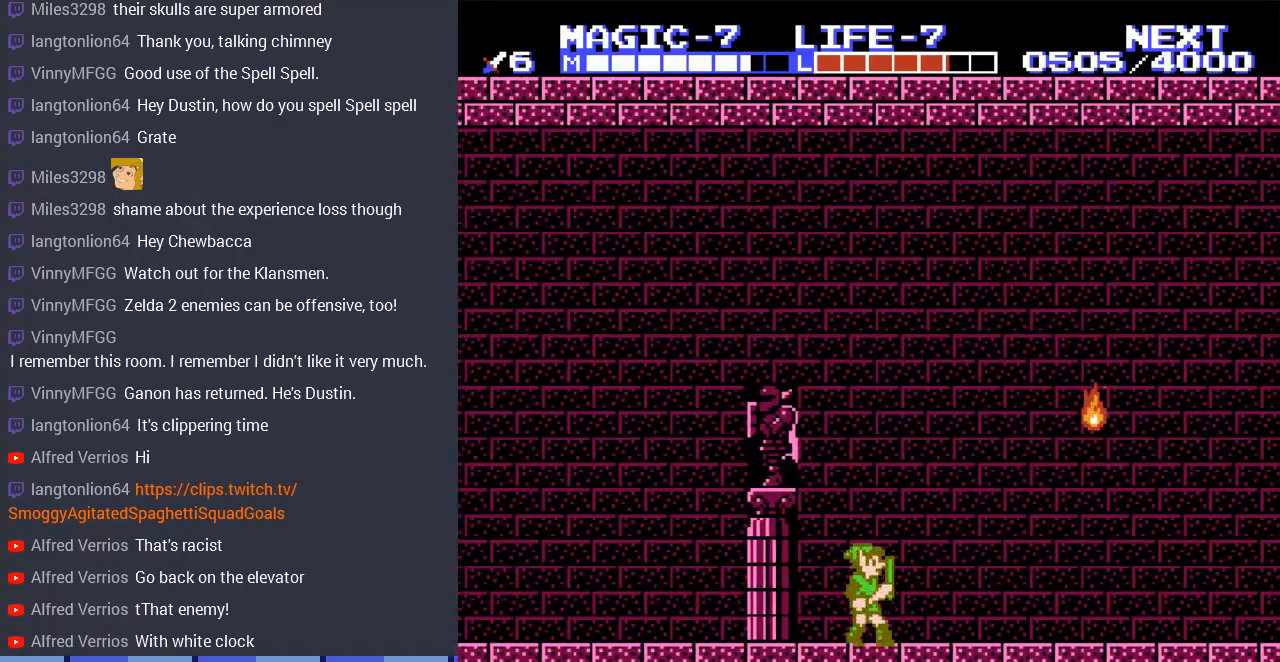
{"buttons": [], "events": []}
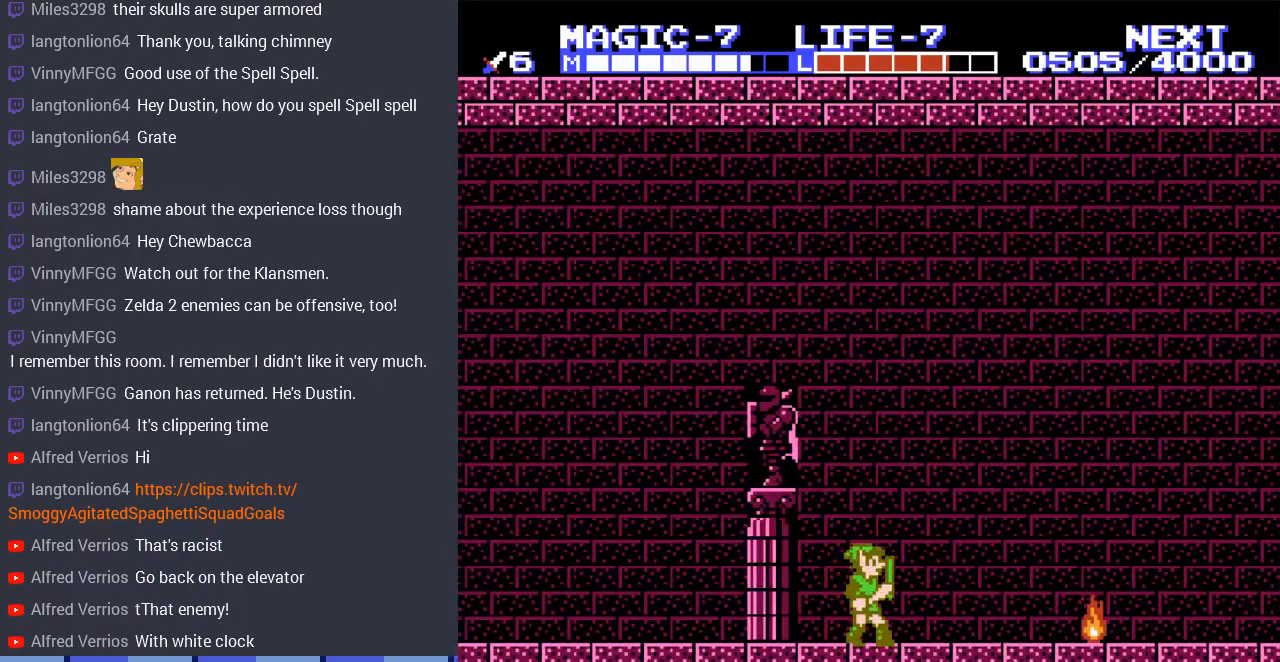
{"buttons": [], "events": []}
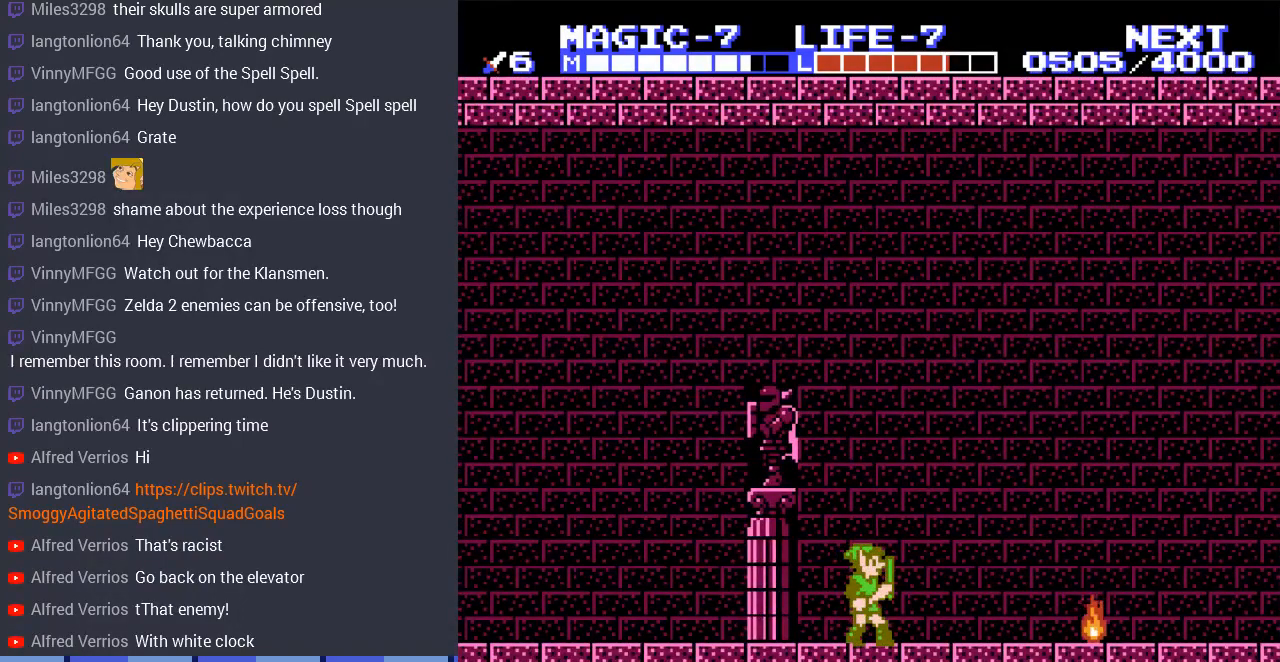
{"buttons": [], "events": []}
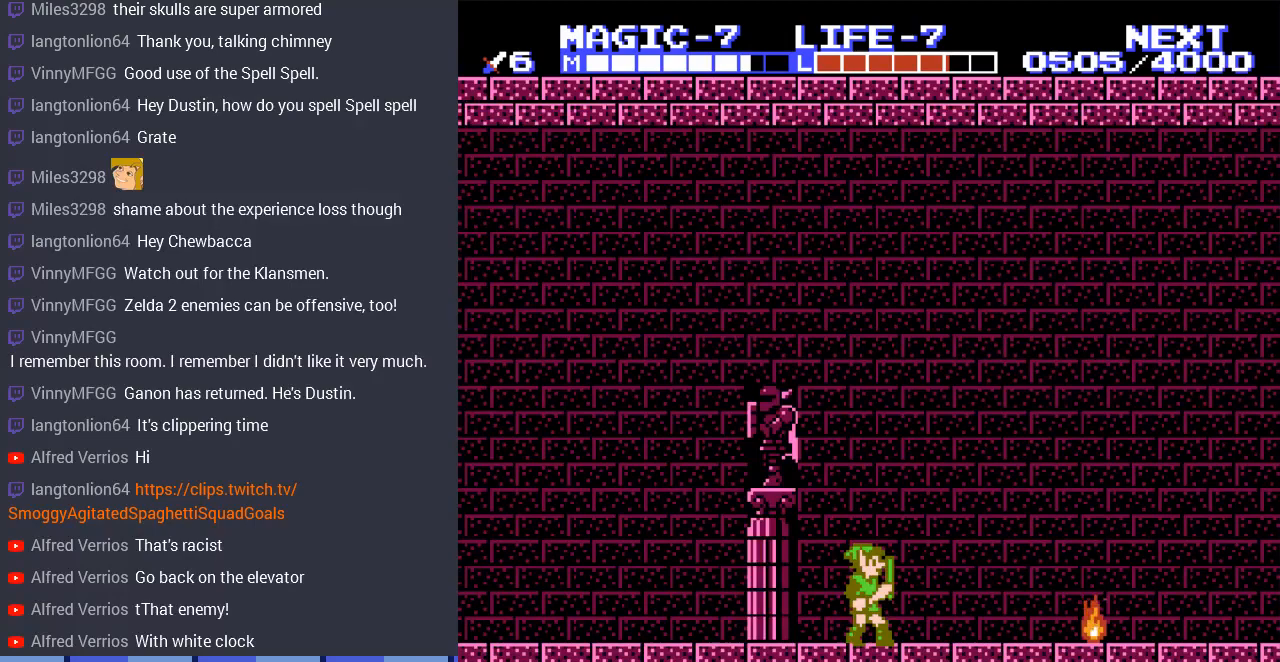
{"buttons": [], "events": []}
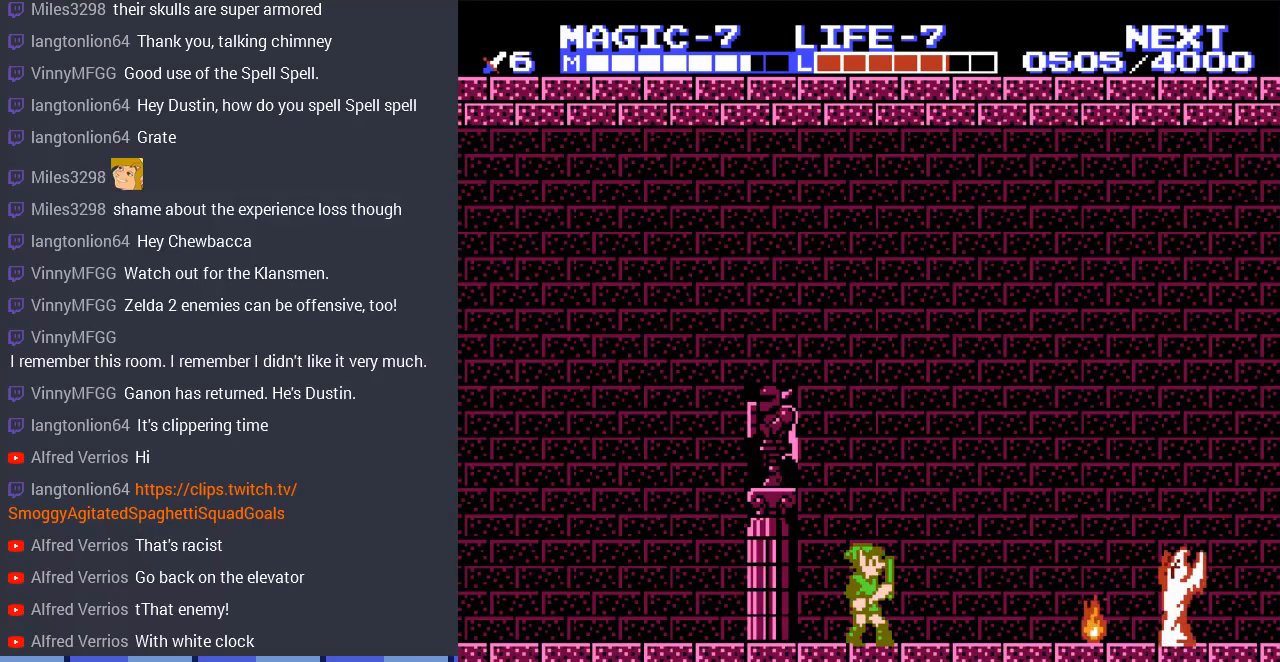
{"buttons": ["DPAD_RIGHT"], "events": [[400, "DPAD_RIGHT", "down"]]}
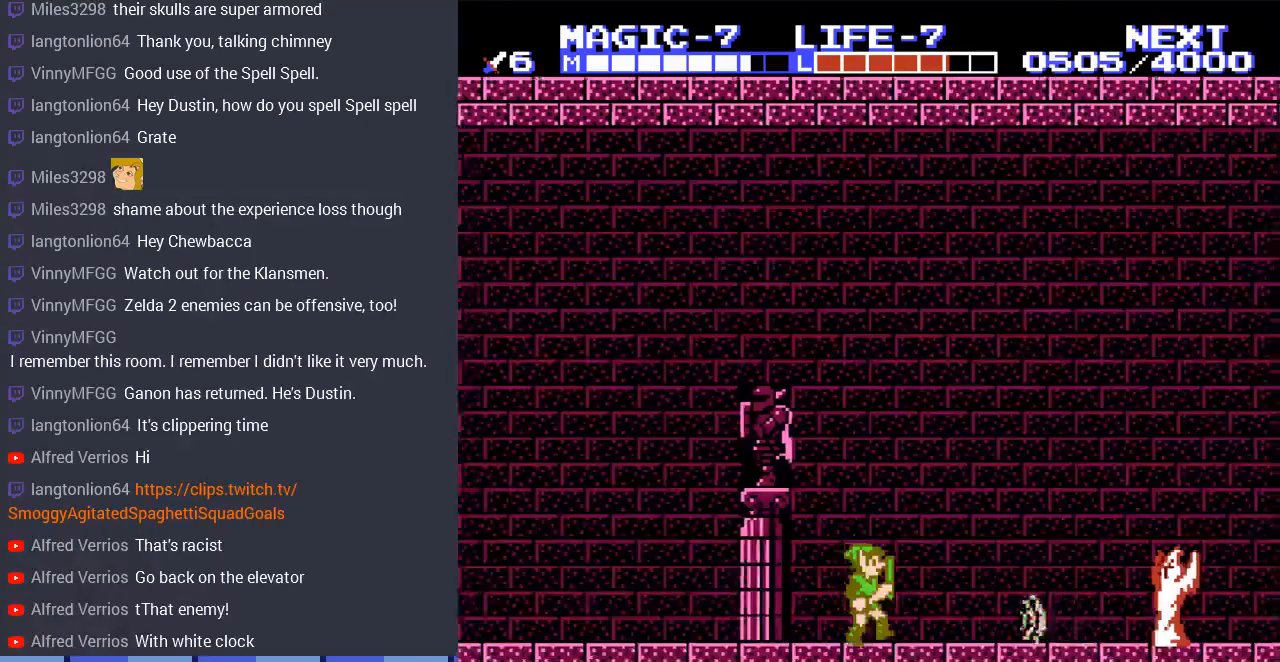
{"buttons": ["A", "DPAD_RIGHT"], "events": [[33, "A", "down"]]}
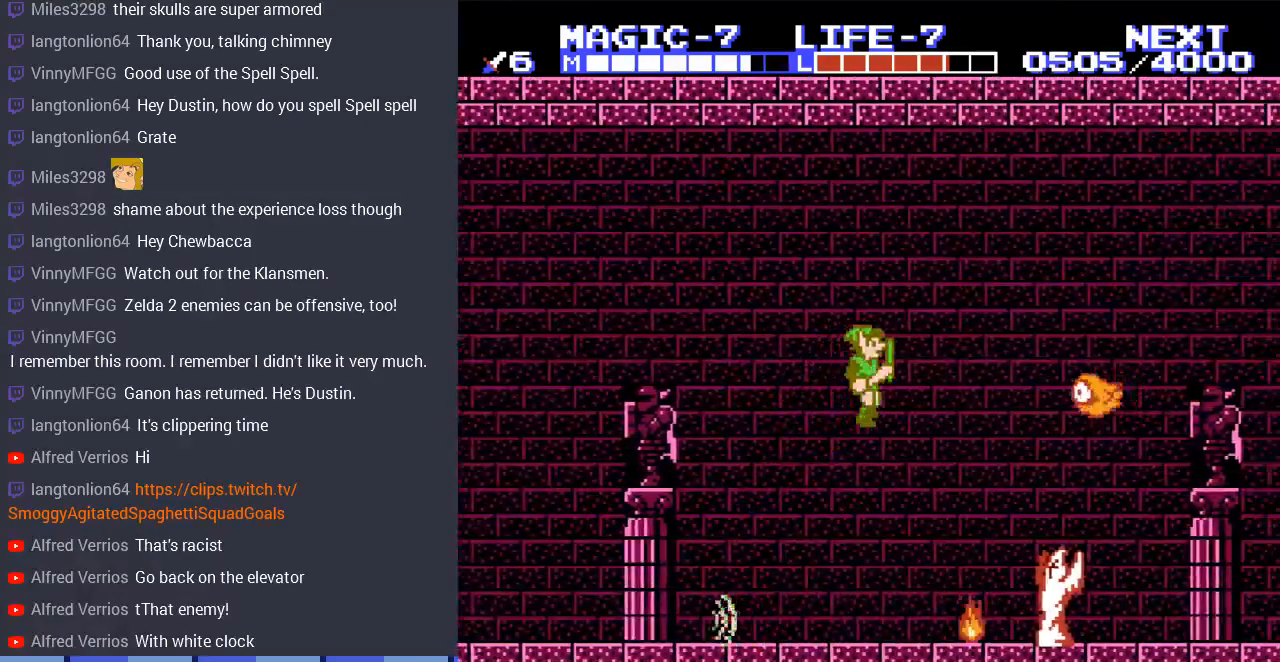
{"buttons": ["A"], "events": [[100, "DPAD_RIGHT", "up"], [133, "A", "up"], [233, "DPAD_LEFT", "down"], [400, "A", "down"], [400, "DPAD_LEFT", "up"]]}
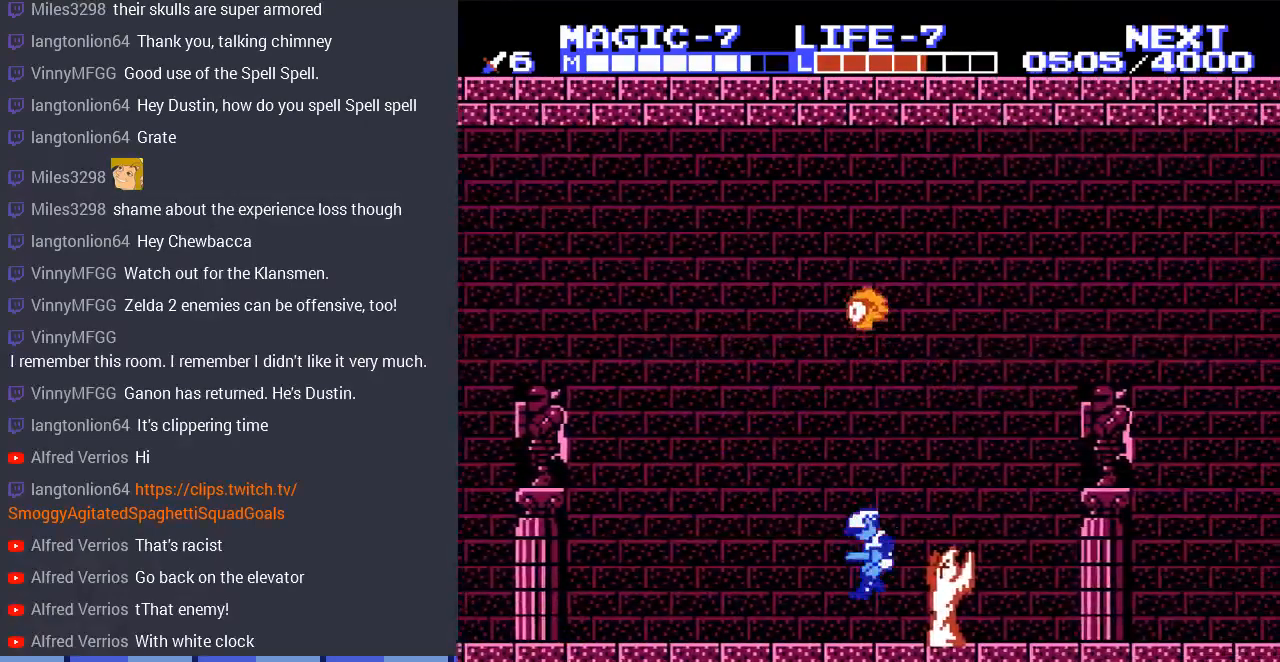
{"buttons": ["A", "DPAD_LEFT"], "events": [[133, "A", "up"], [300, "DPAD_LEFT", "down"], [433, "A", "down"]]}
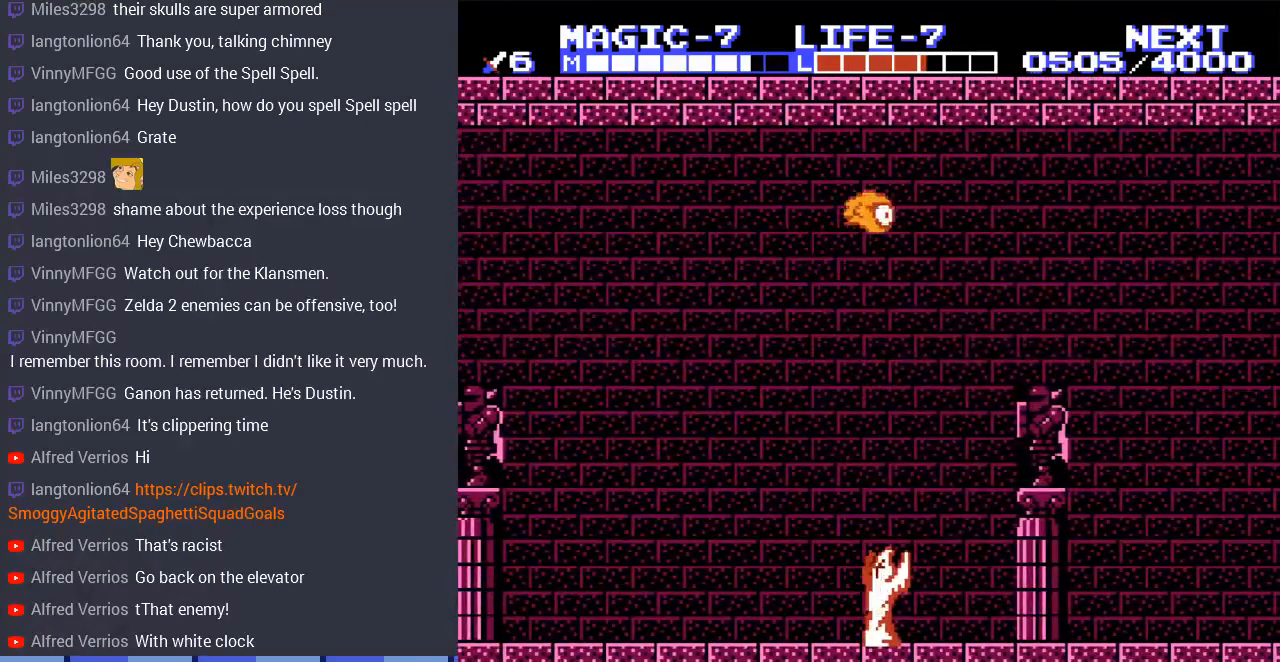
{"buttons": [], "events": [[100, "A", "up"], [233, "DPAD_LEFT", "up"], [333, "DPAD_RIGHT", "down"], [467, "DPAD_RIGHT", "up"]]}
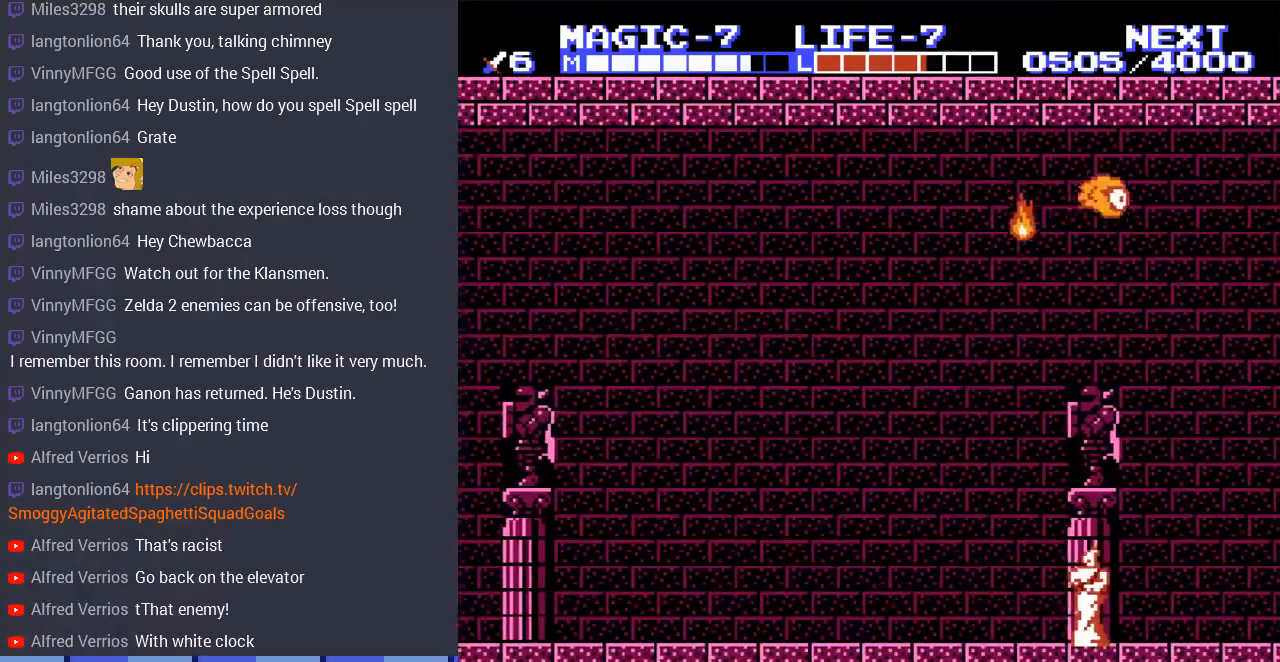
{"buttons": [], "events": []}
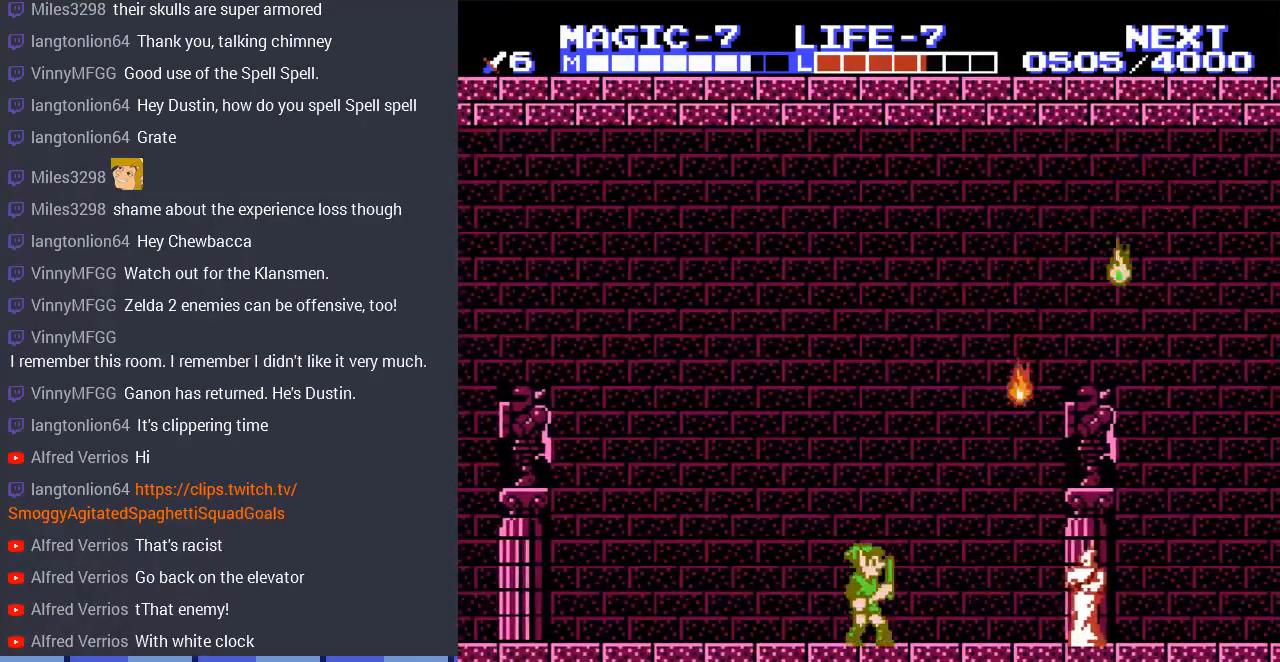
{"buttons": [], "events": []}